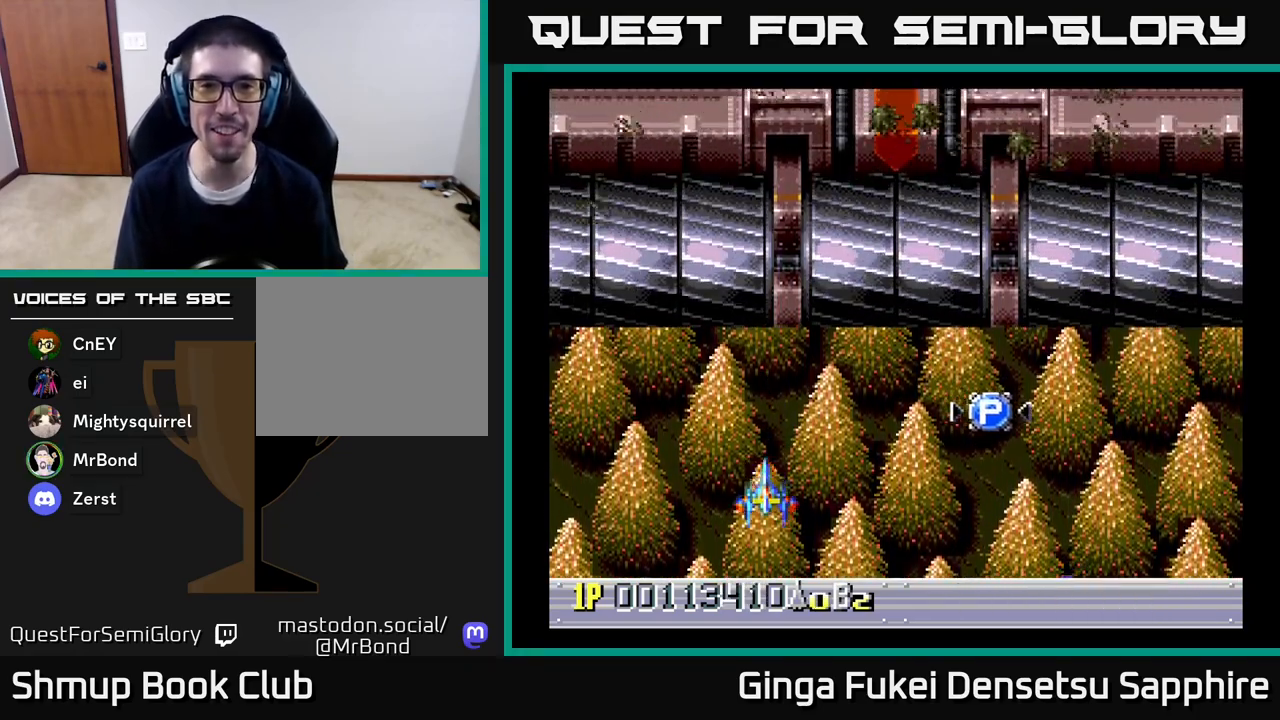
Gameplay with a controller (Xbox layout); each line is a JSON object with the inputs held at the frame after it. "events" lists button and stick changes between this image and that frame as [ms after this image, input, new state], when the widget could be followed in between.
{"buttons": ["A", "DPAD_UP", "DPAD_RIGHT"], "left_stick": "center", "right_stick": "center", "events": [[367, "DPAD_UP", "down"]]}
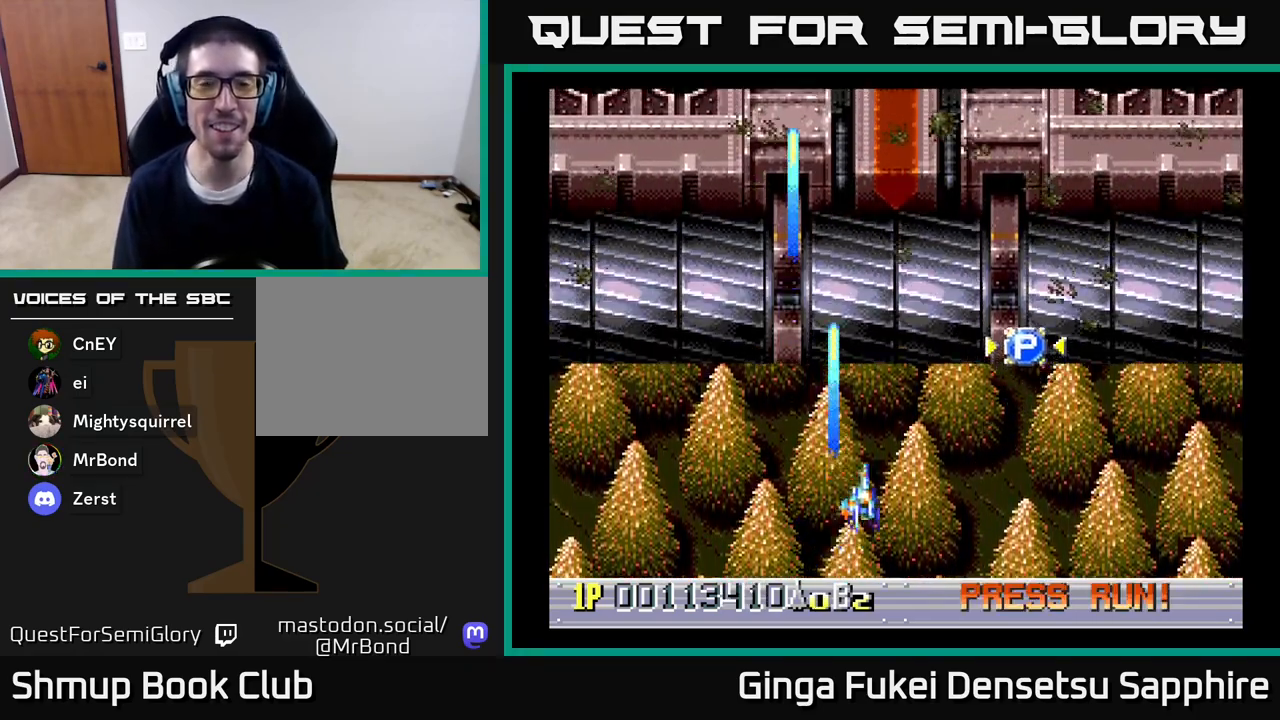
{"buttons": ["A", "DPAD_UP", "DPAD_RIGHT"], "left_stick": "center", "right_stick": "center", "events": []}
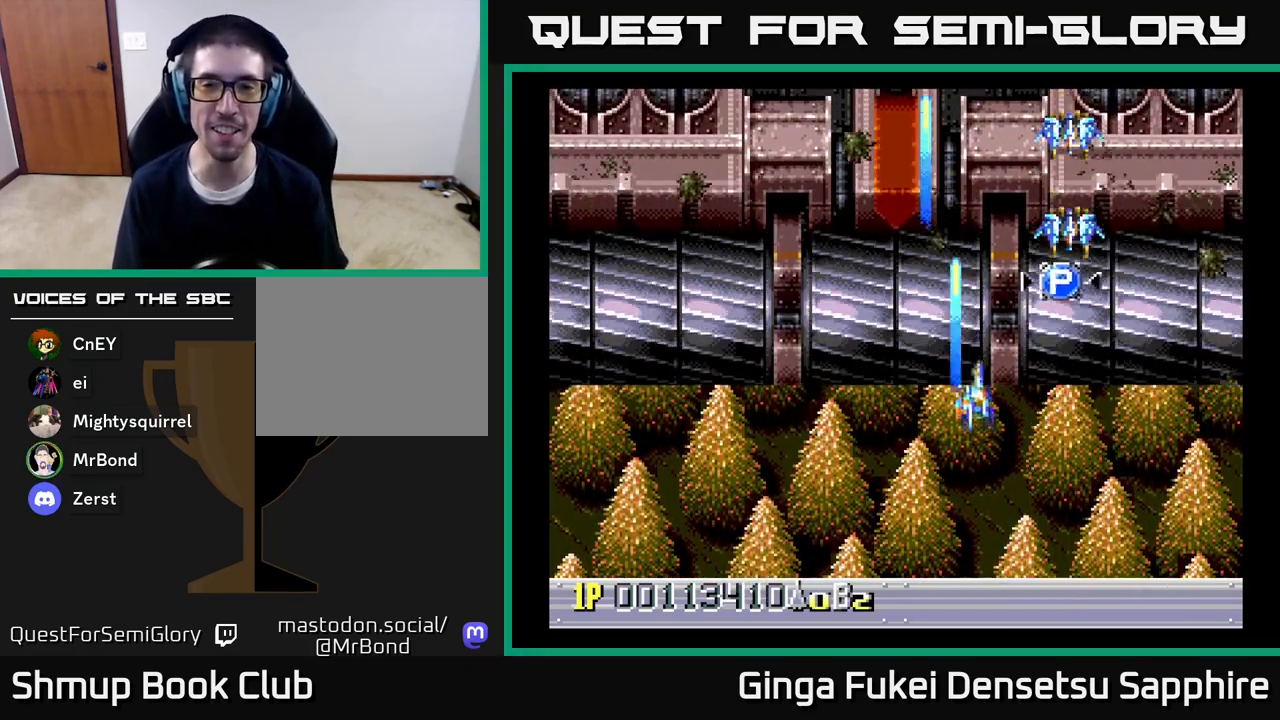
{"buttons": ["A", "DPAD_UP", "DPAD_RIGHT"], "left_stick": "center", "right_stick": "center", "events": []}
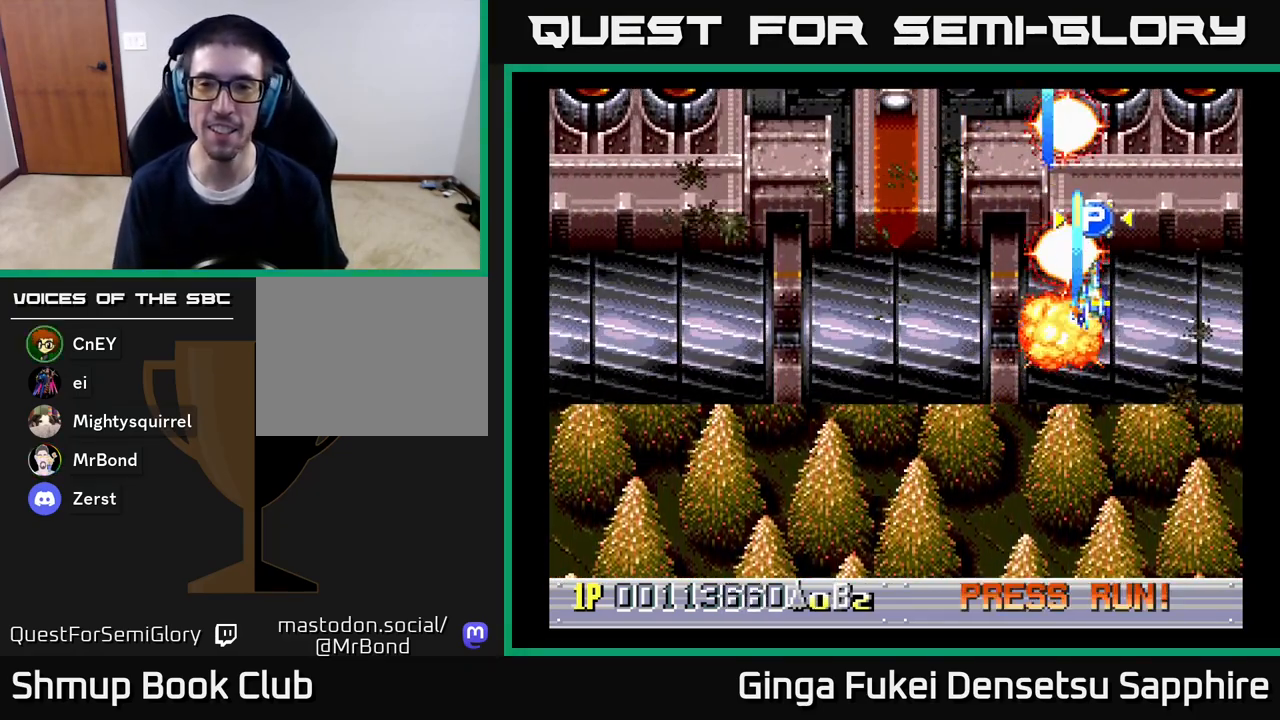
{"buttons": ["A", "DPAD_DOWN", "DPAD_LEFT"], "left_stick": "center", "right_stick": "center", "events": [[67, "DPAD_RIGHT", "up"], [250, "DPAD_RIGHT", "down"], [317, "DPAD_RIGHT", "up"], [417, "DPAD_LEFT", "down"], [467, "DPAD_UP", "up"], [500, "DPAD_DOWN", "down"]]}
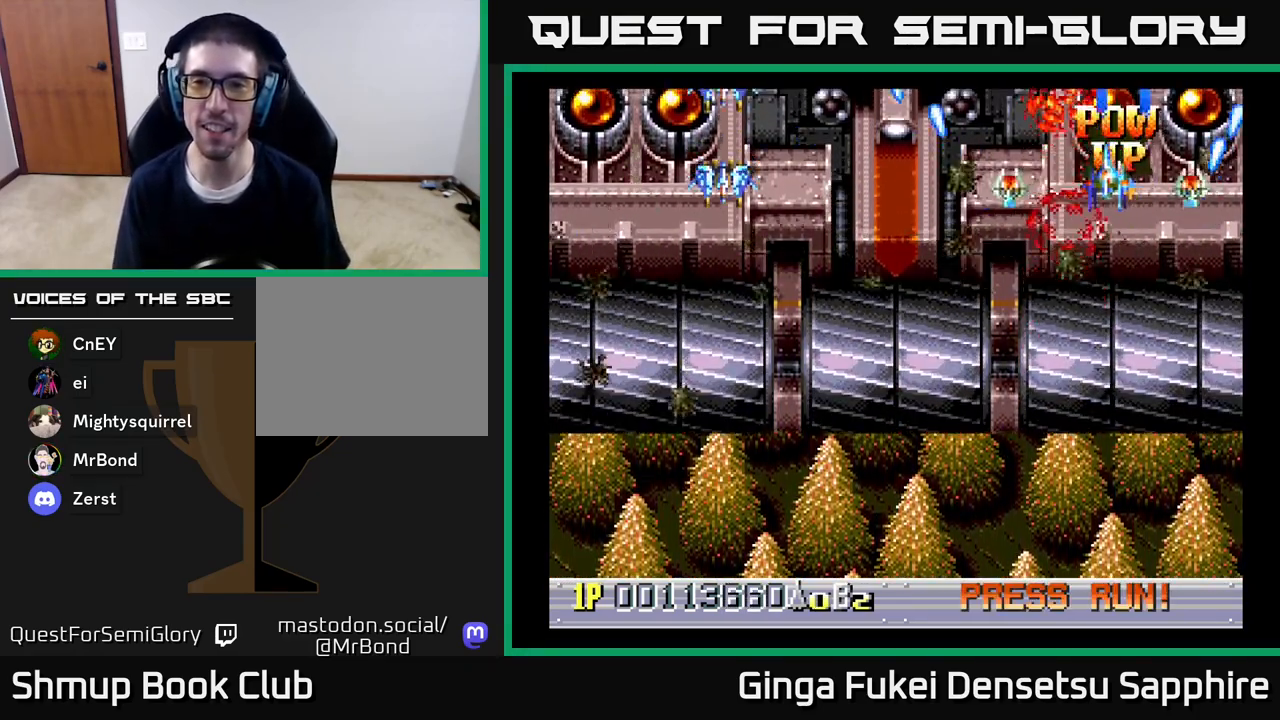
{"buttons": ["A", "DPAD_DOWN"], "left_stick": "center", "right_stick": "center", "events": [[500, "DPAD_LEFT", "up"]]}
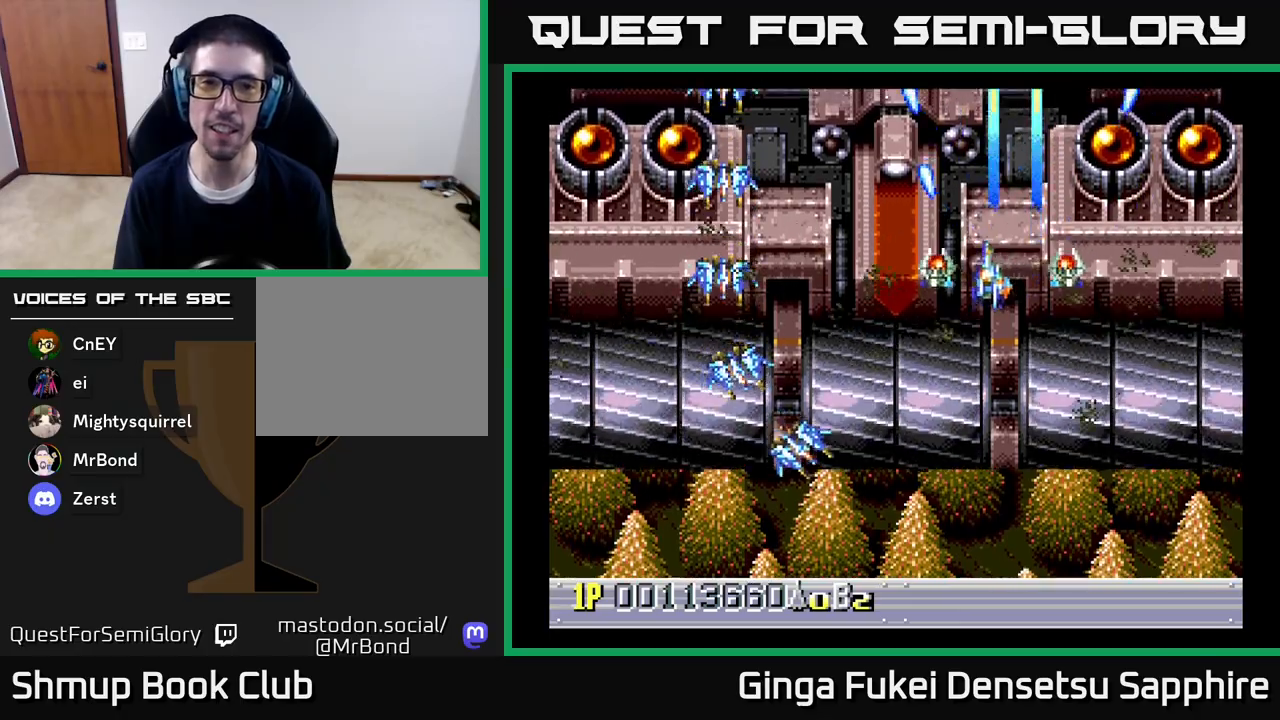
{"buttons": ["A", "DPAD_DOWN", "DPAD_RIGHT"], "left_stick": "center", "right_stick": "center", "events": [[33, "DPAD_RIGHT", "down"], [167, "DPAD_RIGHT", "up"], [250, "DPAD_LEFT", "down"], [267, "DPAD_DOWN", "up"], [417, "DPAD_DOWN", "down"], [450, "DPAD_LEFT", "up"], [483, "DPAD_RIGHT", "down"]]}
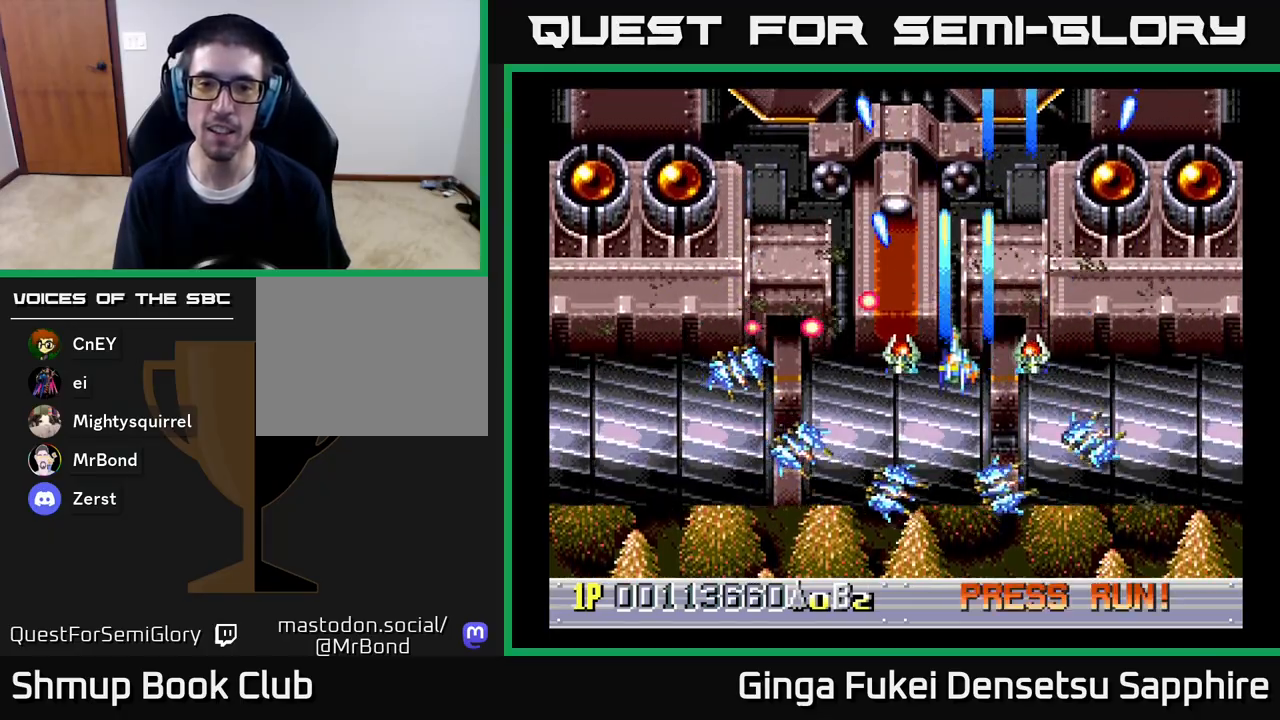
{"buttons": ["A"], "left_stick": "center", "right_stick": "center", "events": [[117, "DPAD_RIGHT", "up"], [133, "DPAD_DOWN", "up"], [133, "DPAD_LEFT", "down"], [233, "DPAD_LEFT", "up"]]}
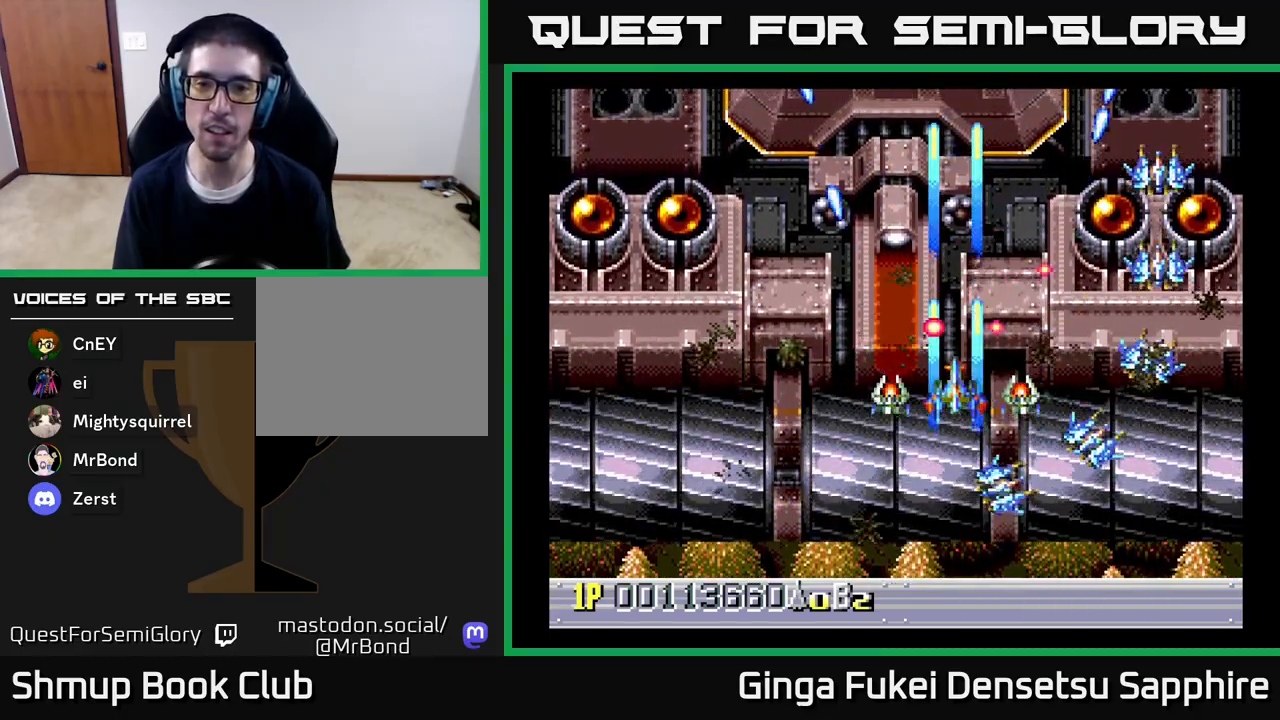
{"buttons": ["A", "DPAD_DOWN", "DPAD_RIGHT"], "left_stick": "center", "right_stick": "center", "events": [[83, "DPAD_RIGHT", "down"], [150, "DPAD_RIGHT", "up"], [167, "DPAD_DOWN", "down"], [333, "DPAD_RIGHT", "down"], [417, "DPAD_DOWN", "up"], [467, "DPAD_DOWN", "down"]]}
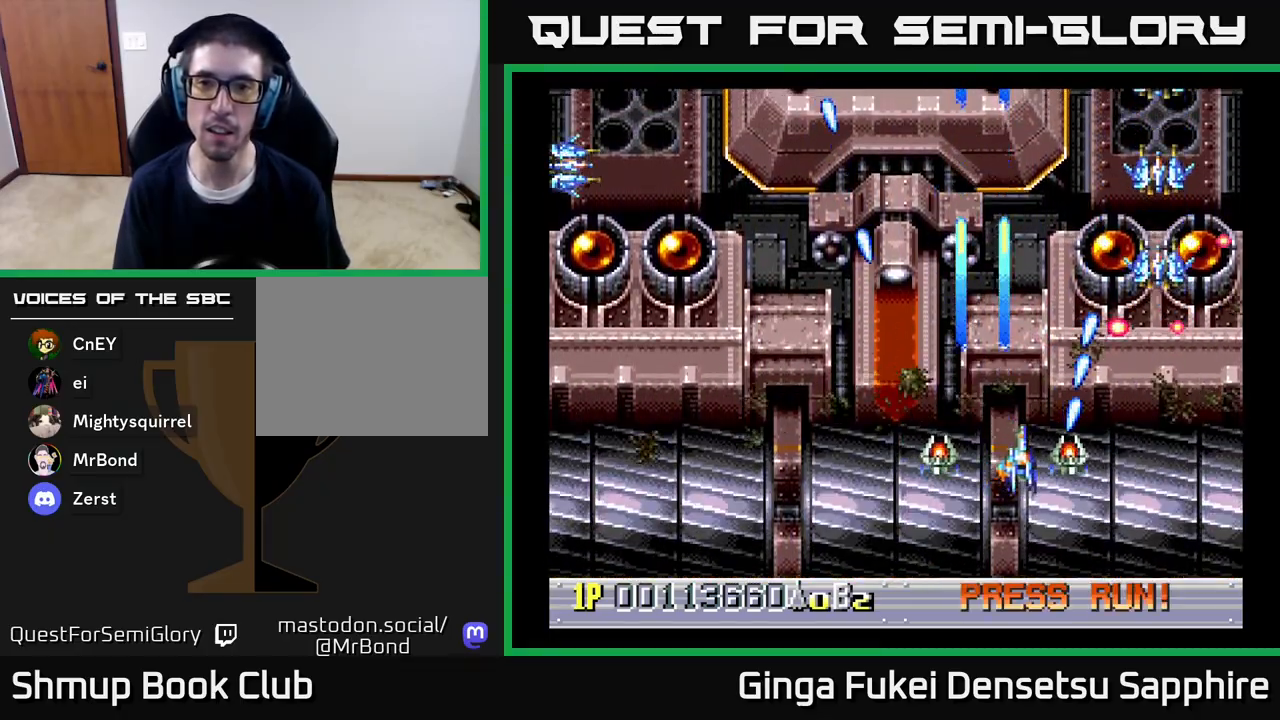
{"buttons": ["A", "DPAD_LEFT"], "left_stick": "center", "right_stick": "center", "events": [[183, "DPAD_RIGHT", "up"], [200, "DPAD_LEFT", "down"], [217, "DPAD_DOWN", "up"]]}
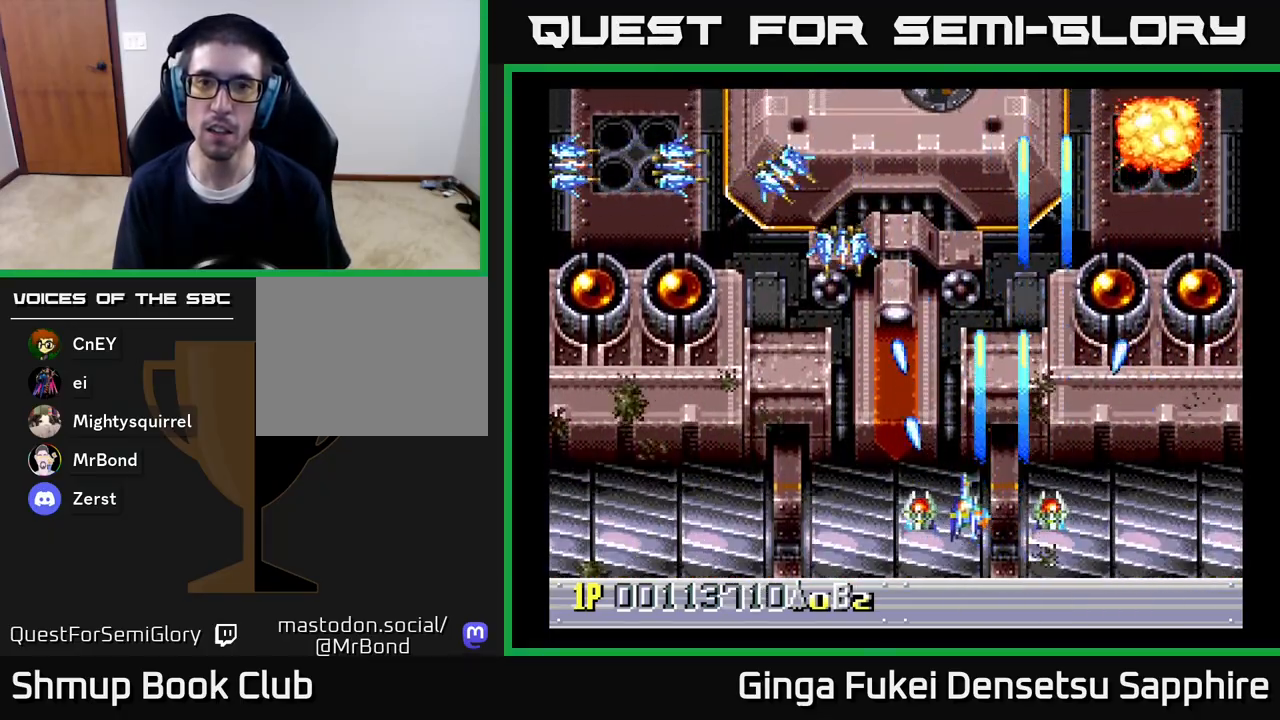
{"buttons": ["A", "DPAD_DOWN"], "left_stick": "center", "right_stick": "center", "events": [[417, "DPAD_DOWN", "down"], [417, "DPAD_LEFT", "up"]]}
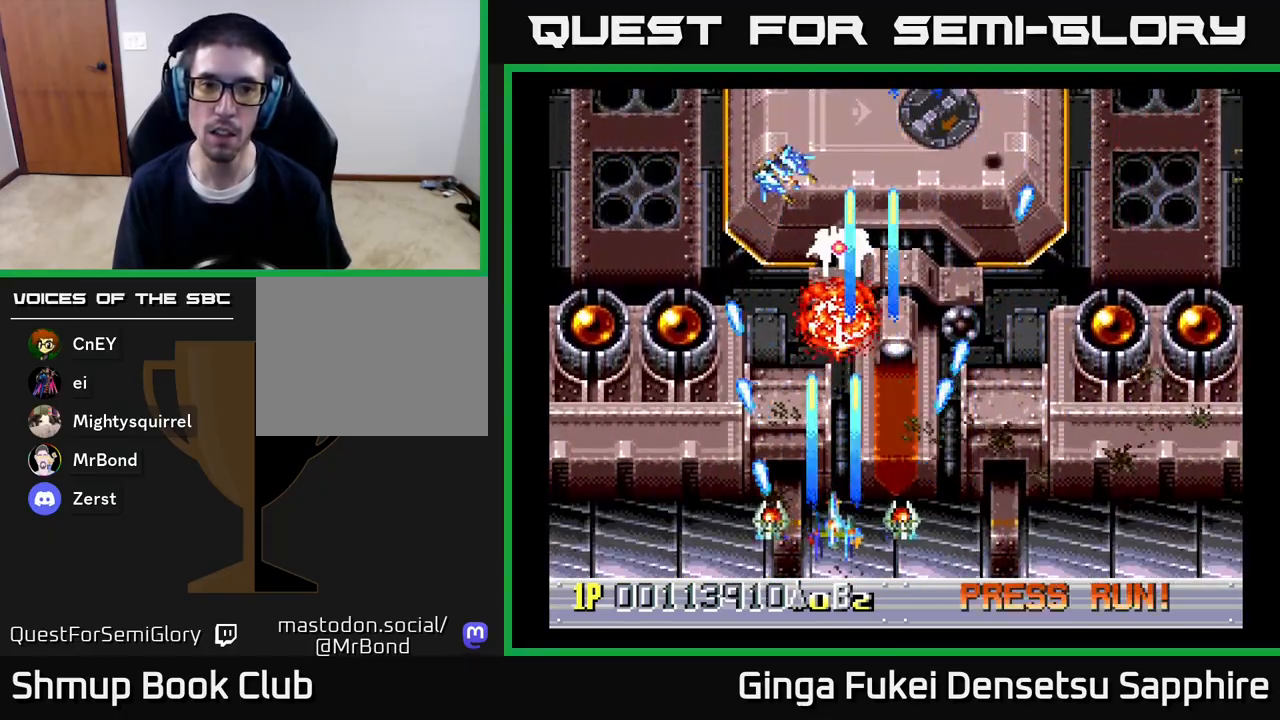
{"buttons": ["DPAD_UP", "DPAD_RIGHT"], "left_stick": "center", "right_stick": "center", "events": [[117, "DPAD_RIGHT", "down"], [133, "DPAD_DOWN", "up"], [150, "DPAD_RIGHT", "up"], [217, "DPAD_RIGHT", "down"], [300, "A", "up"], [300, "DPAD_UP", "down"]]}
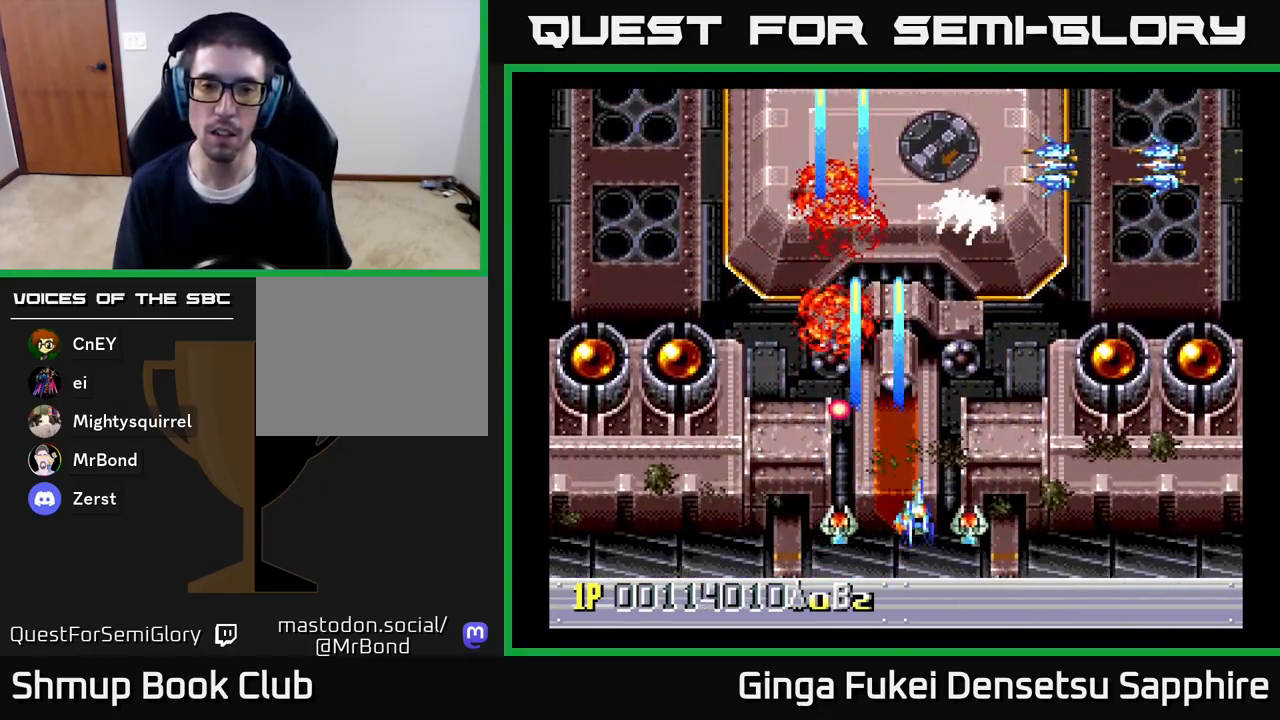
{"buttons": ["A", "DPAD_DOWN", "DPAD_RIGHT"], "left_stick": "center", "right_stick": "center"}
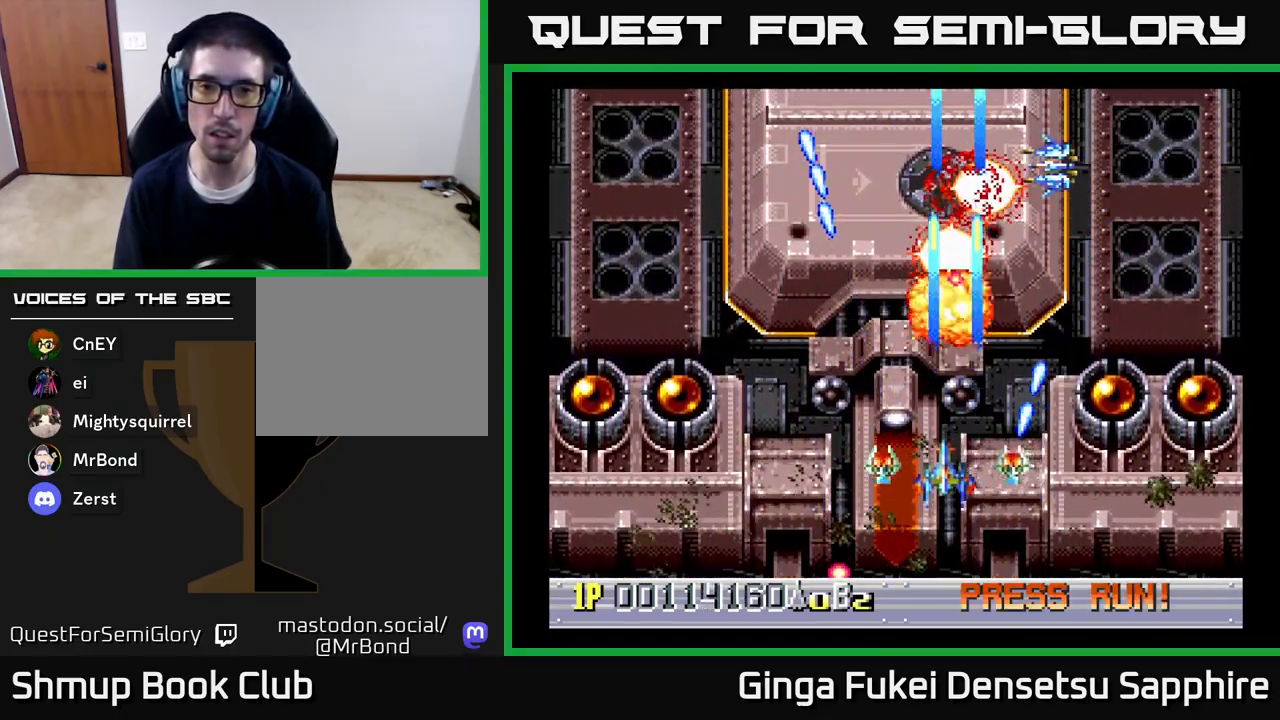
{"buttons": ["DPAD_LEFT"], "left_stick": "center", "right_stick": "center", "events": [[67, "DPAD_RIGHT", "up"], [200, "DPAD_LEFT", "down"], [233, "DPAD_DOWN", "up"], [317, "A", "up"]]}
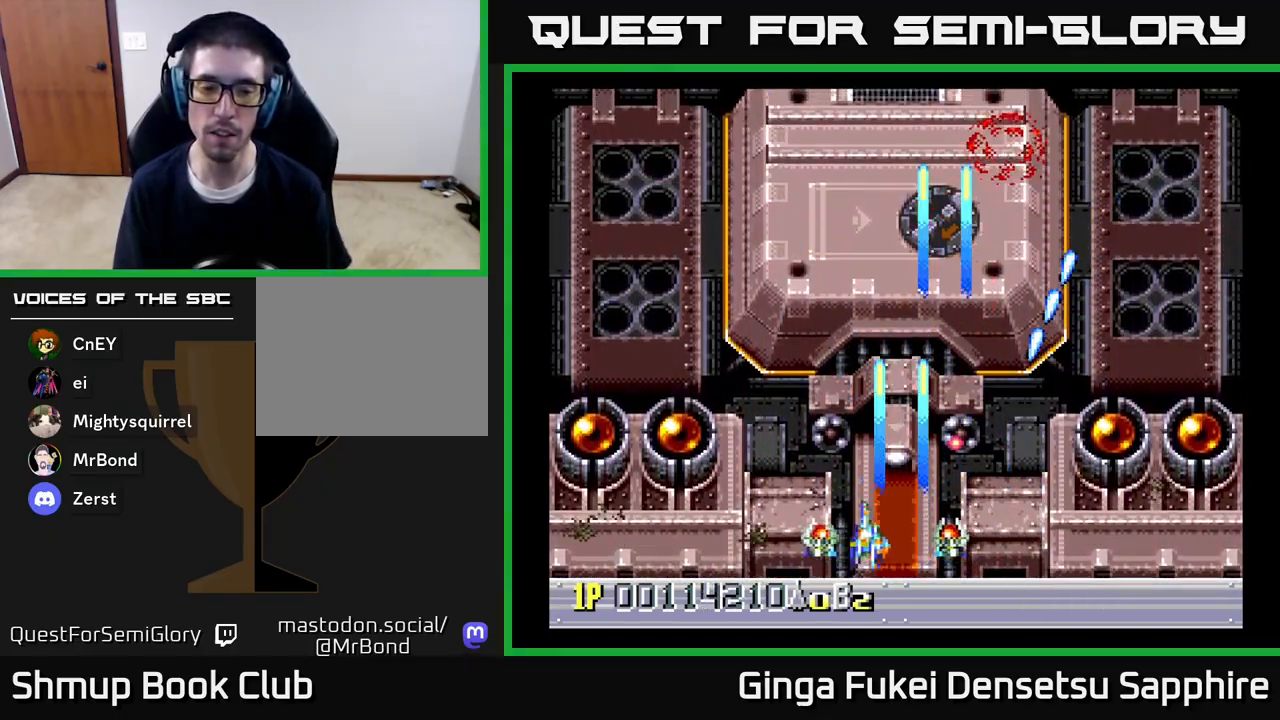
{"buttons": [], "left_stick": "center", "right_stick": "center", "events": [[33, "DPAD_UP", "down"], [267, "DPAD_LEFT", "up"], [333, "DPAD_UP", "up"]]}
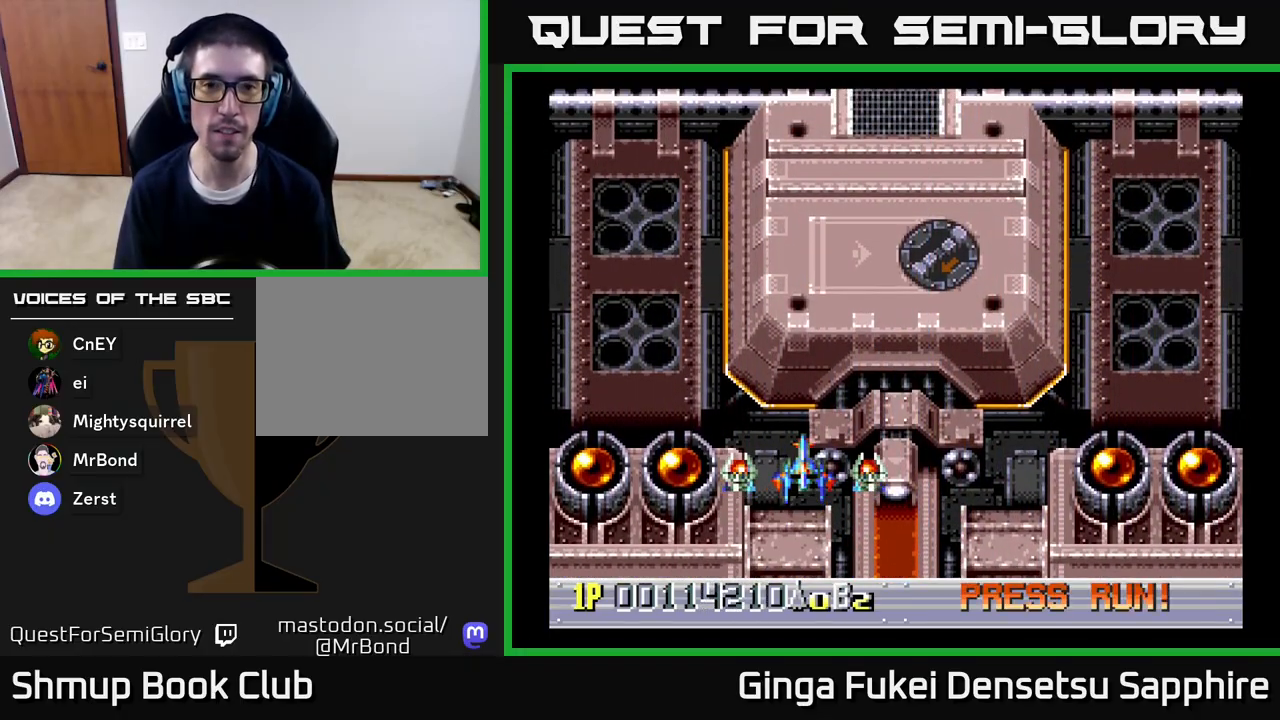
{"buttons": [], "left_stick": "center", "right_stick": "center", "events": []}
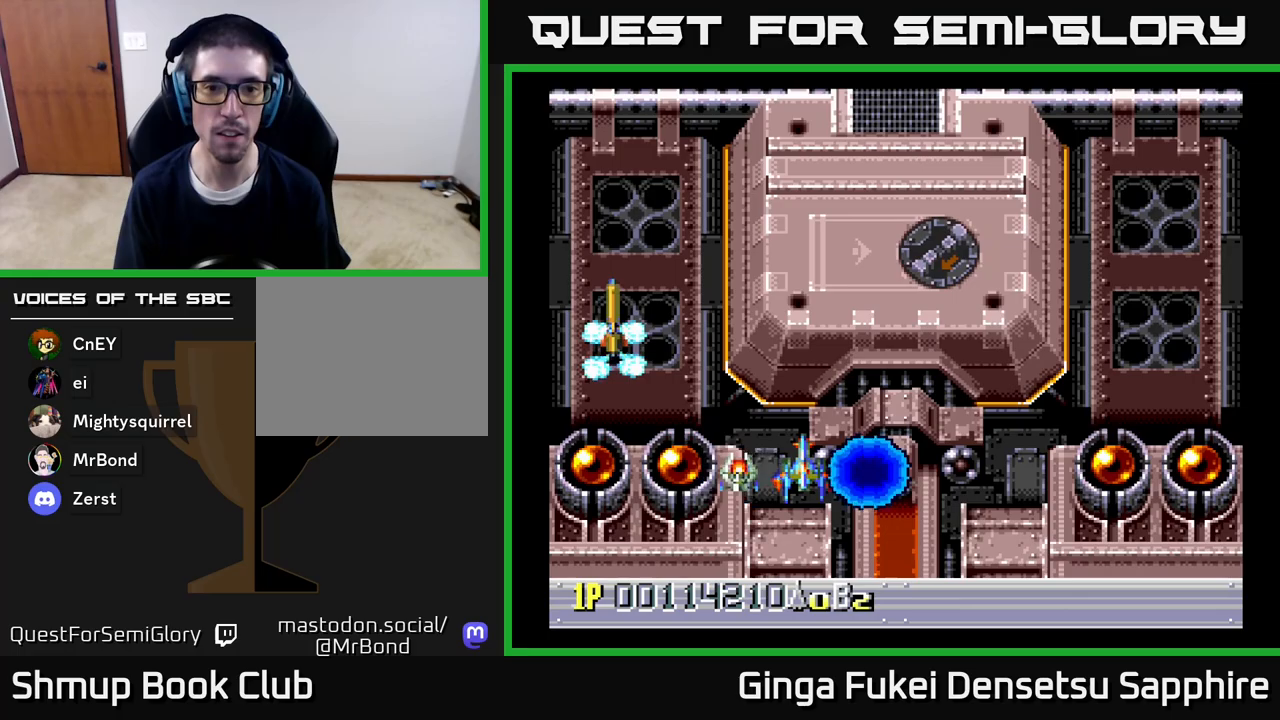
{"buttons": [], "left_stick": "center", "right_stick": "center", "events": [[150, "DPAD_RIGHT", "down"], [317, "DPAD_RIGHT", "up"]]}
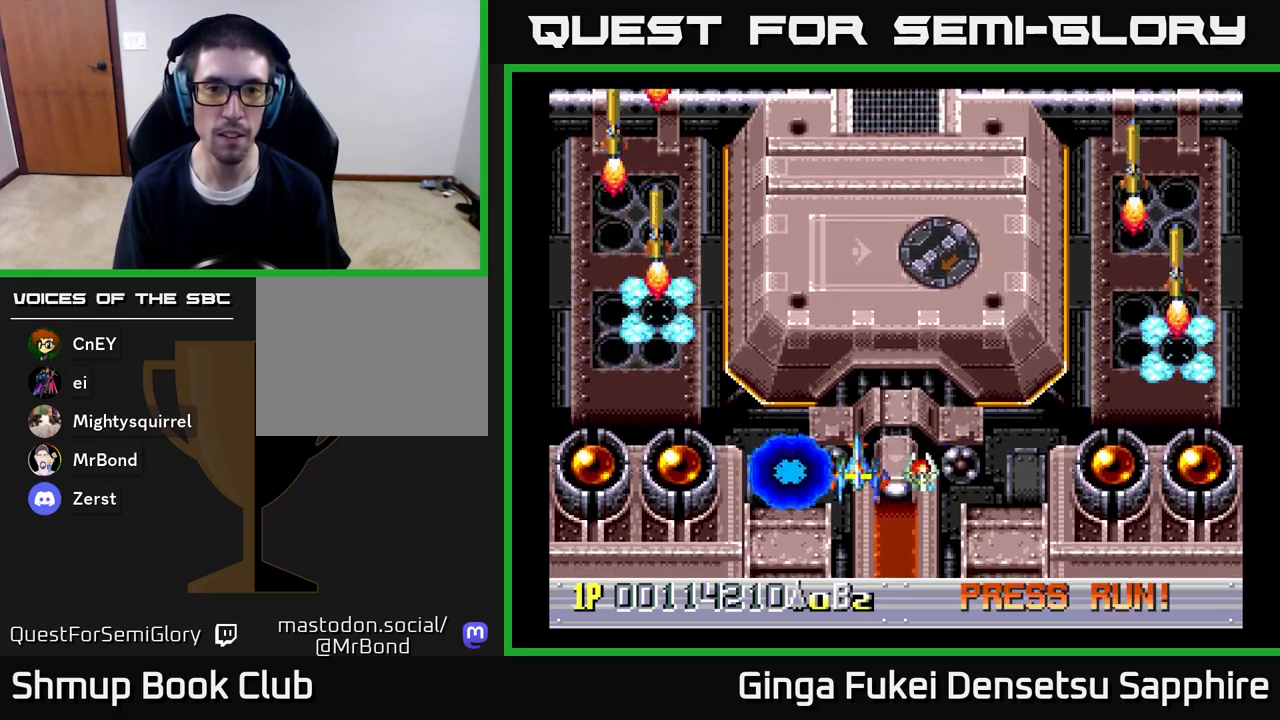
{"buttons": [], "left_stick": "center", "right_stick": "center", "events": []}
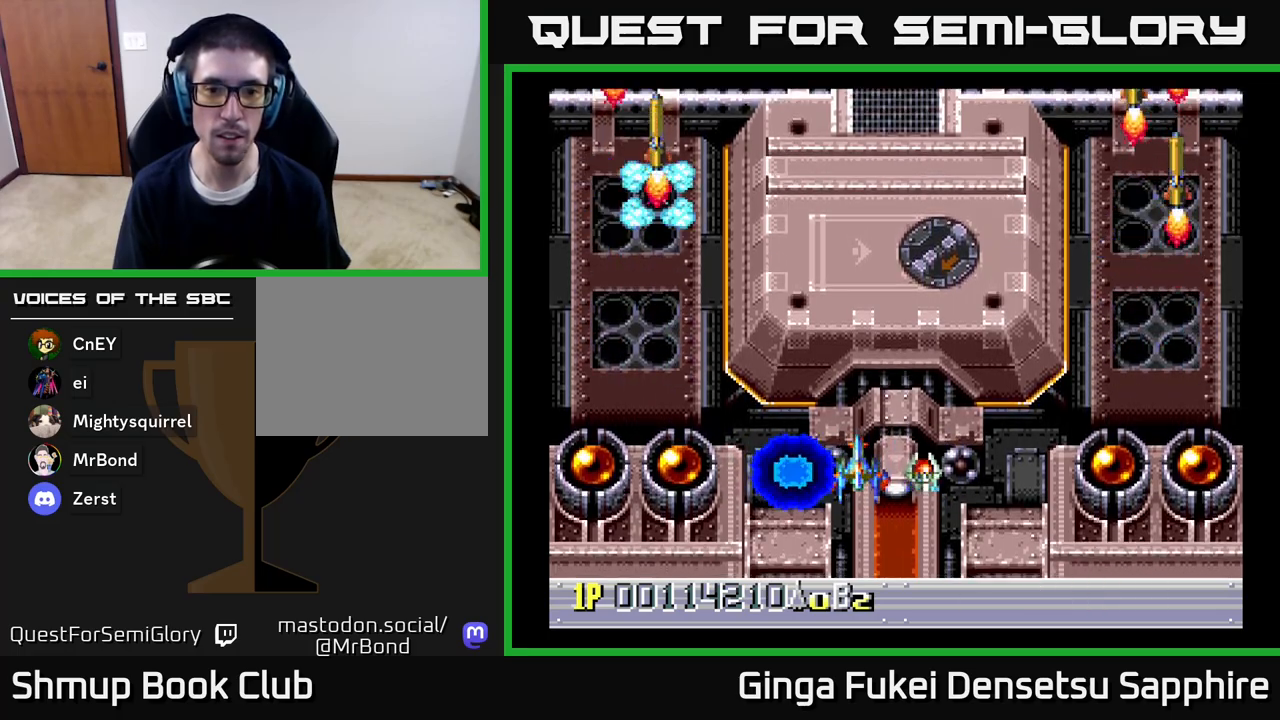
{"buttons": [], "left_stick": "center", "right_stick": "center", "events": []}
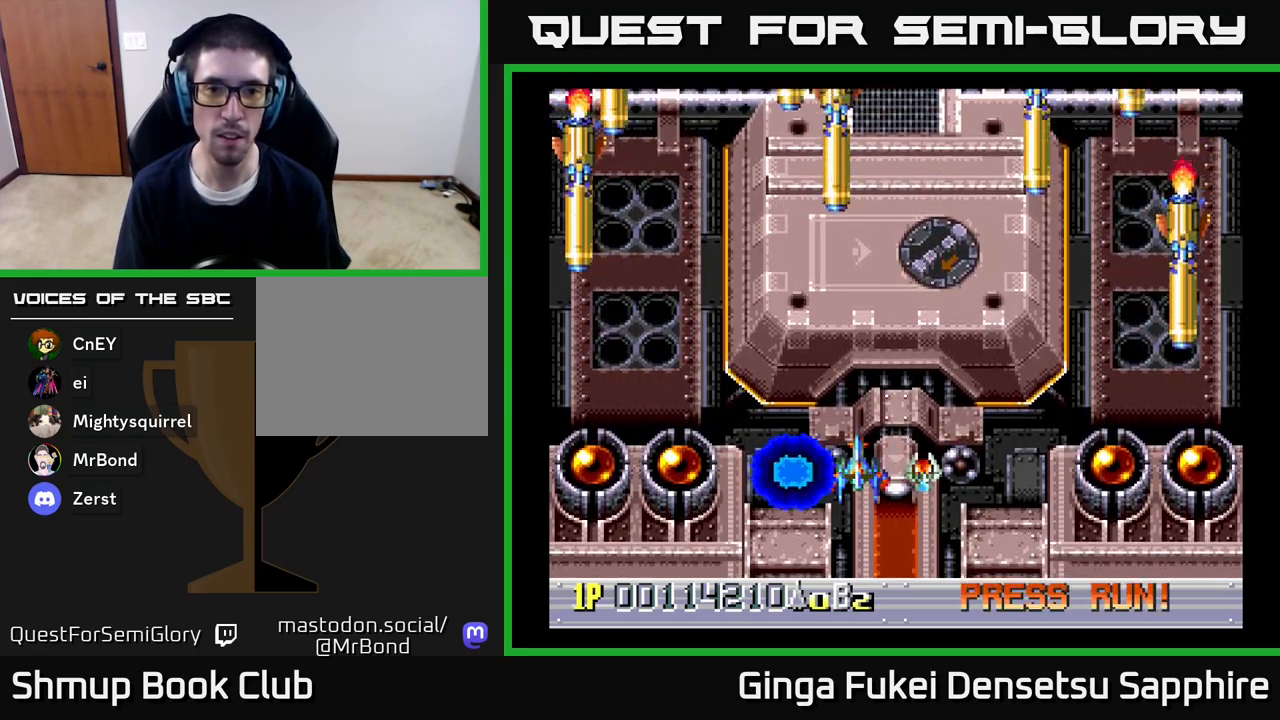
{"buttons": ["A", "DPAD_DOWN", "DPAD_RIGHT"], "left_stick": "center", "right_stick": "center", "events": [[183, "DPAD_RIGHT", "down"], [250, "DPAD_DOWN", "down"], [283, "DPAD_DOWN", "up"], [383, "DPAD_UP", "down"], [400, "A", "down"], [400, "DPAD_RIGHT", "up"], [433, "DPAD_UP", "up"], [450, "DPAD_DOWN", "down"], [500, "DPAD_RIGHT", "down"]]}
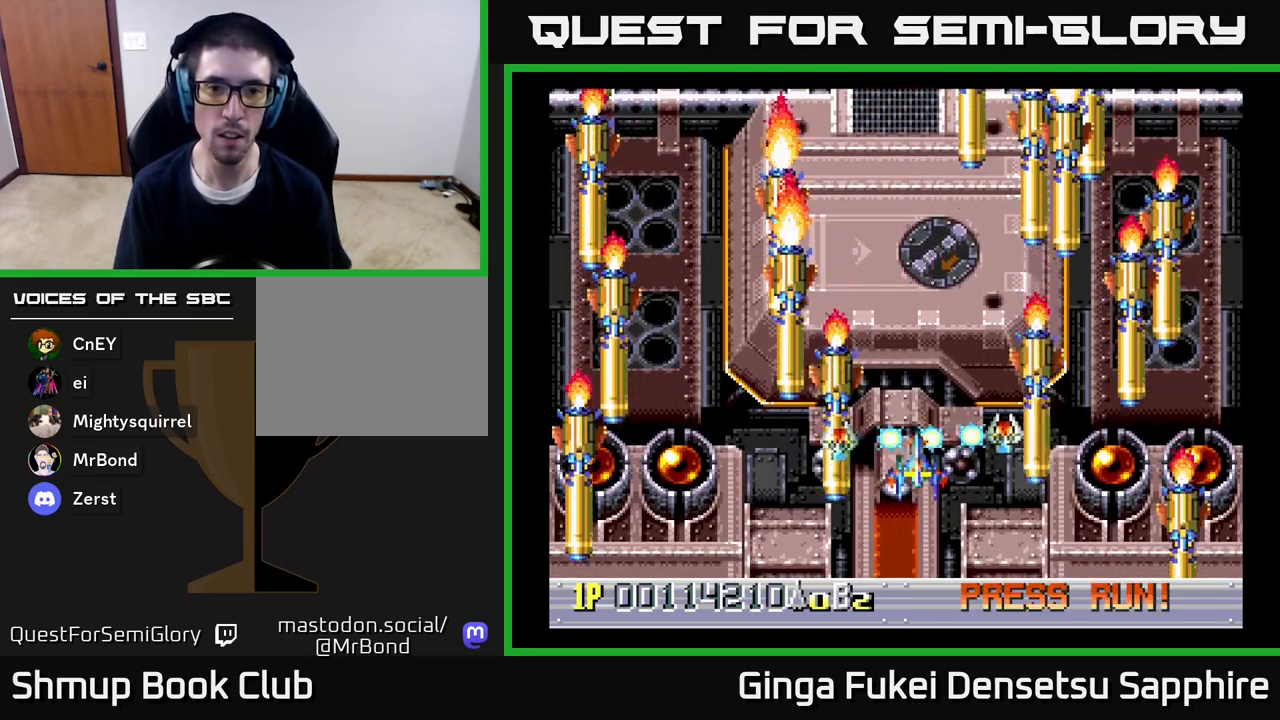
{"buttons": ["A"], "left_stick": "center", "right_stick": "center", "events": [[133, "DPAD_RIGHT", "up"], [167, "DPAD_LEFT", "down"], [283, "DPAD_LEFT", "up"], [300, "DPAD_RIGHT", "down"], [333, "DPAD_DOWN", "up"], [367, "DPAD_RIGHT", "up"]]}
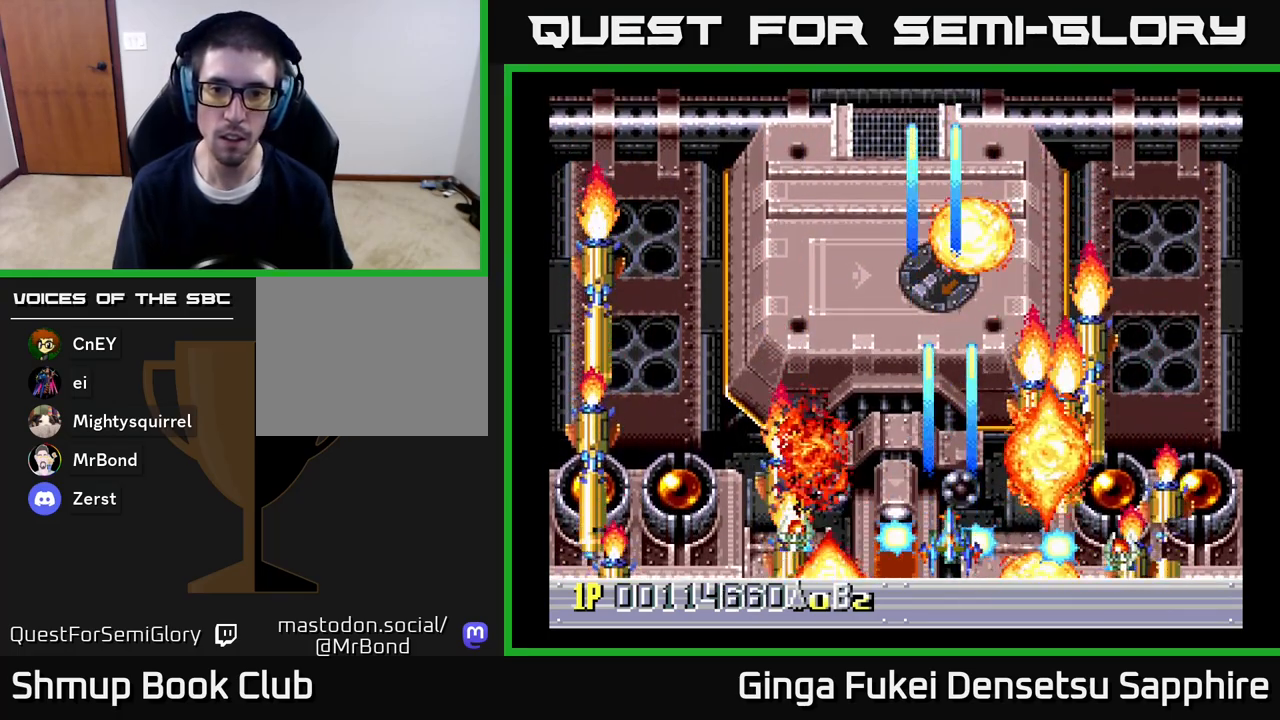
{"buttons": ["A", "DPAD_UP", "DPAD_LEFT"], "left_stick": "center", "right_stick": "center", "events": [[133, "DPAD_LEFT", "down"], [317, "DPAD_DOWN", "down"], [367, "DPAD_DOWN", "up"], [367, "DPAD_LEFT", "up"], [367, "DPAD_RIGHT", "down"], [383, "DPAD_UP", "down"], [433, "DPAD_RIGHT", "up"], [500, "DPAD_LEFT", "down"]]}
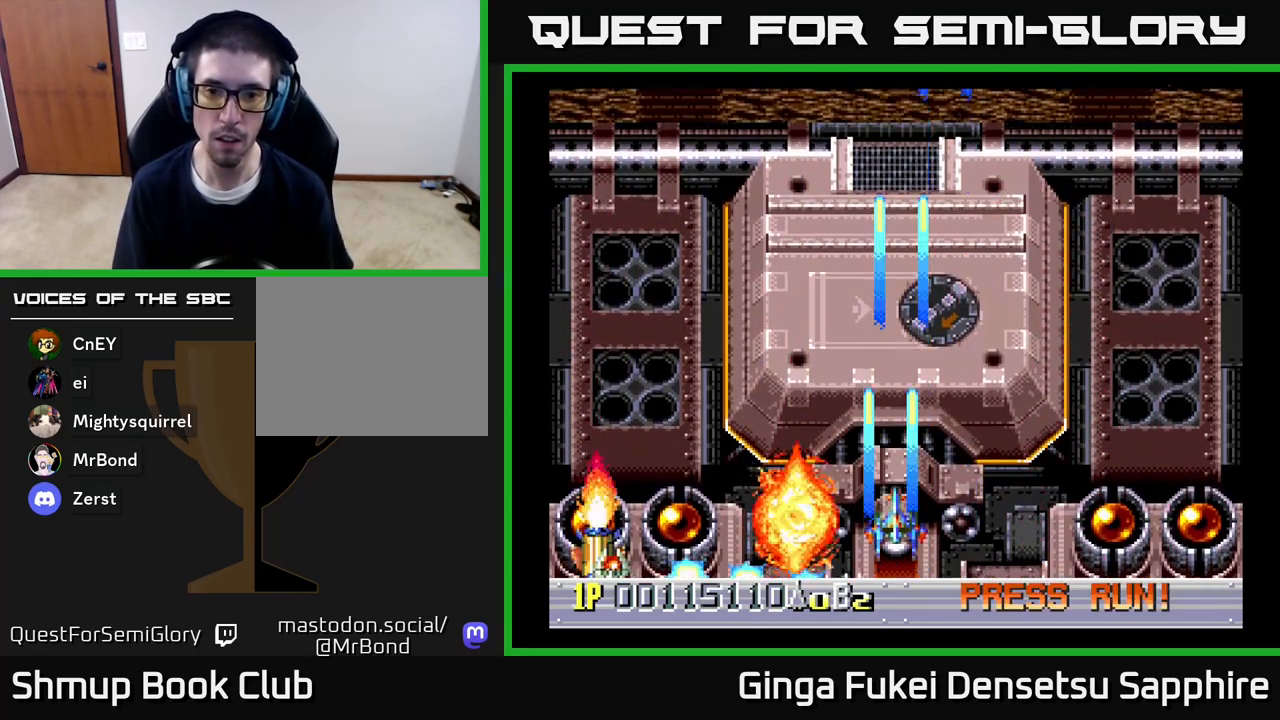
{"buttons": [], "left_stick": "center", "right_stick": "center", "events": [[67, "DPAD_LEFT", "up"], [67, "DPAD_UP", "up"], [83, "DPAD_DOWN", "down"], [83, "DPAD_RIGHT", "down"], [100, "DPAD_DOWN", "up"], [167, "DPAD_UP", "down"], [200, "DPAD_RIGHT", "up"], [383, "A", "up"], [383, "DPAD_UP", "up"]]}
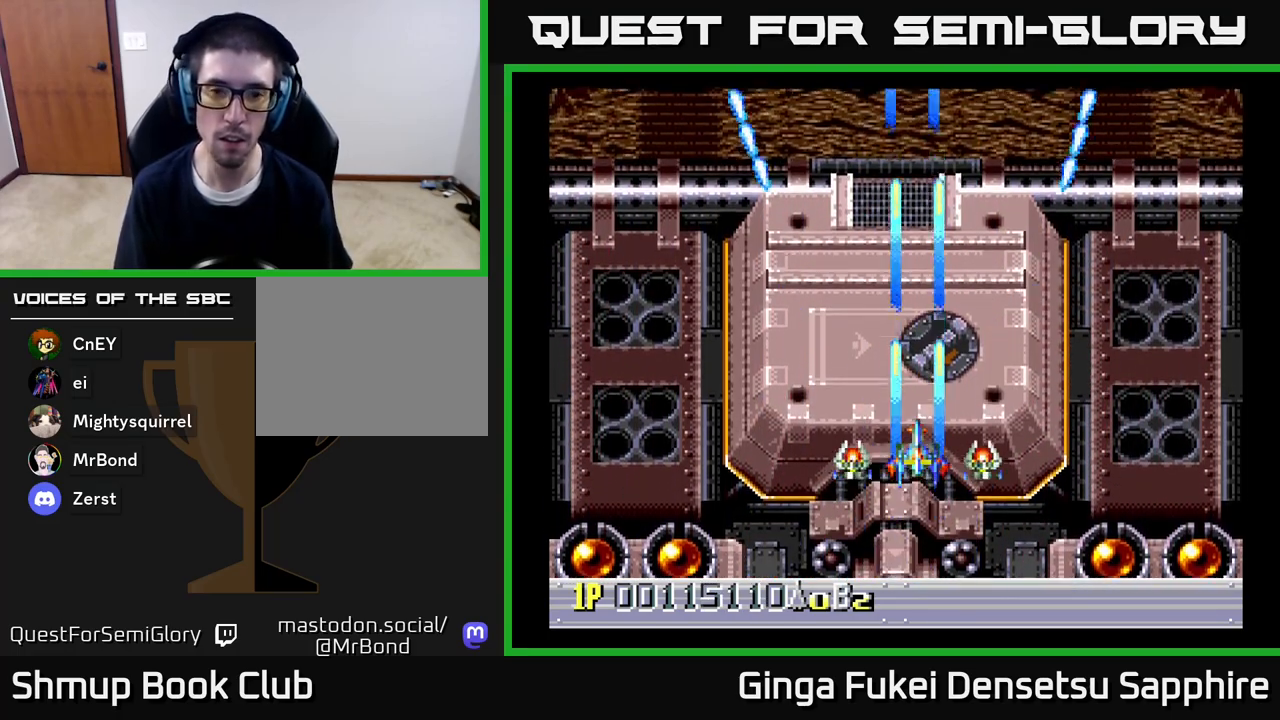
{"buttons": [], "left_stick": "center", "right_stick": "center", "events": [[317, "DPAD_LEFT", "down"], [450, "DPAD_LEFT", "up"]]}
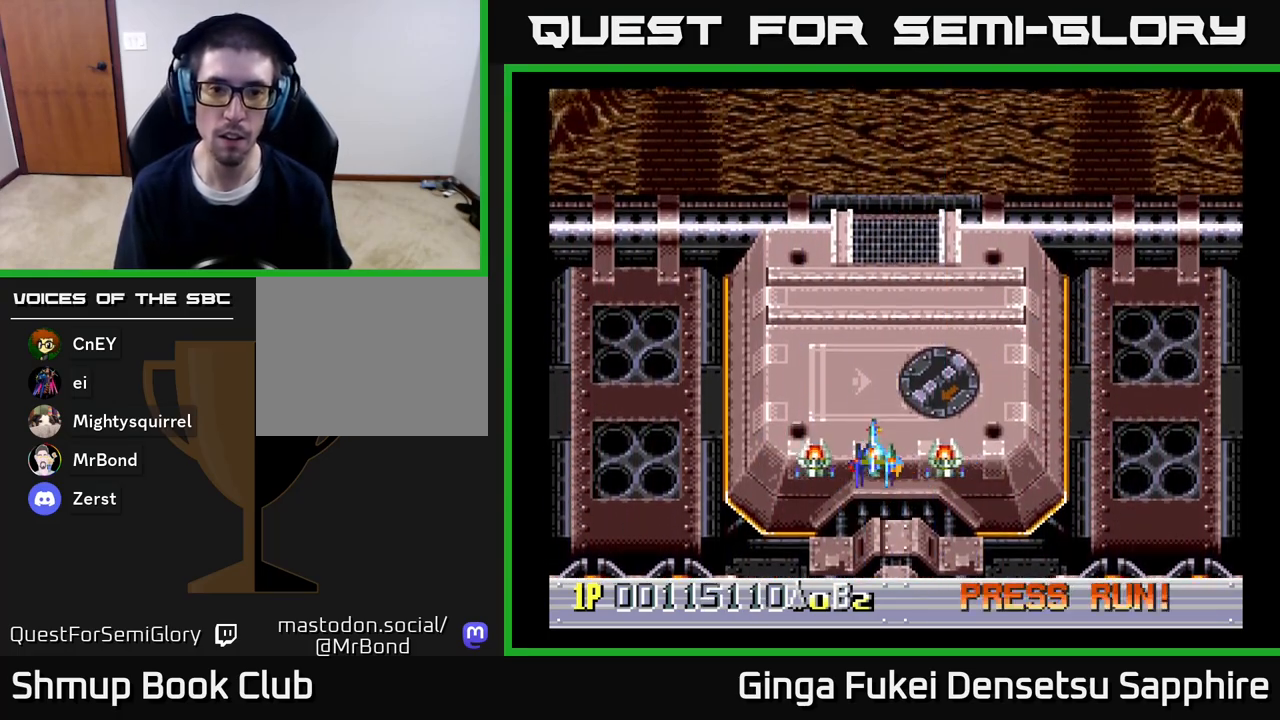
{"buttons": [], "left_stick": "center", "right_stick": "center", "events": []}
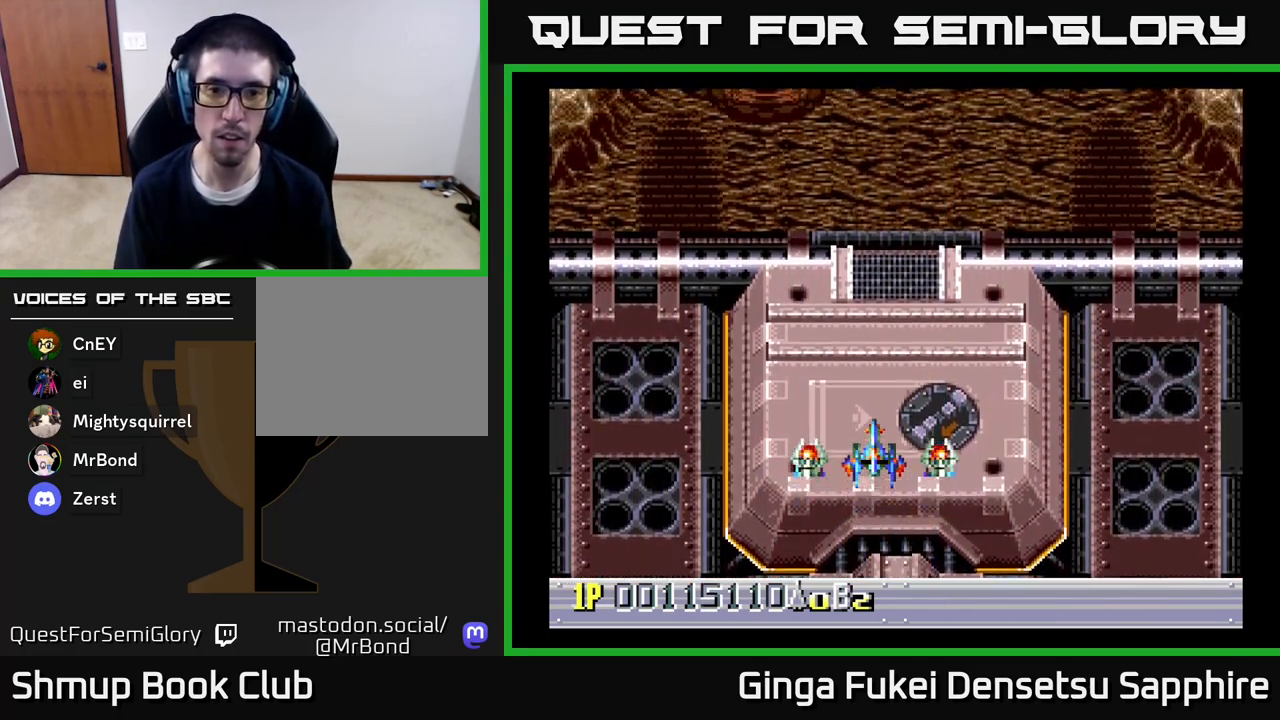
{"buttons": [], "left_stick": "center", "right_stick": "center", "events": []}
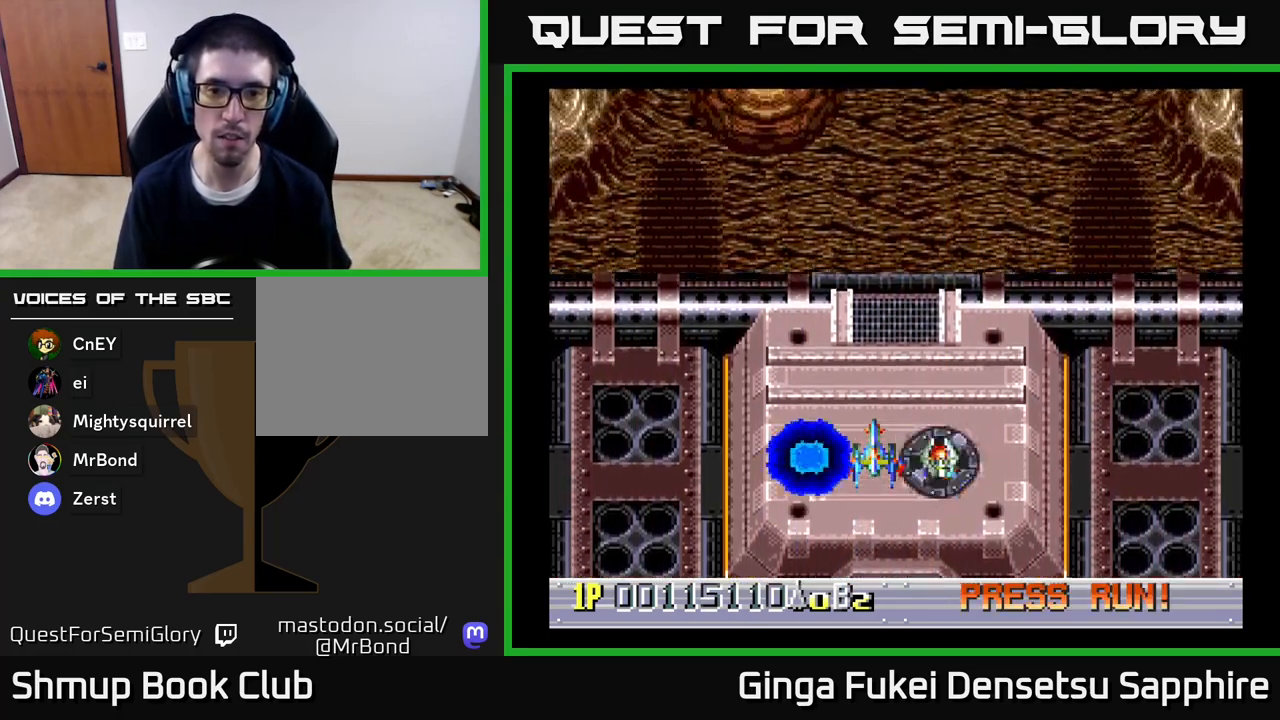
{"buttons": [], "left_stick": "center", "right_stick": "center", "events": []}
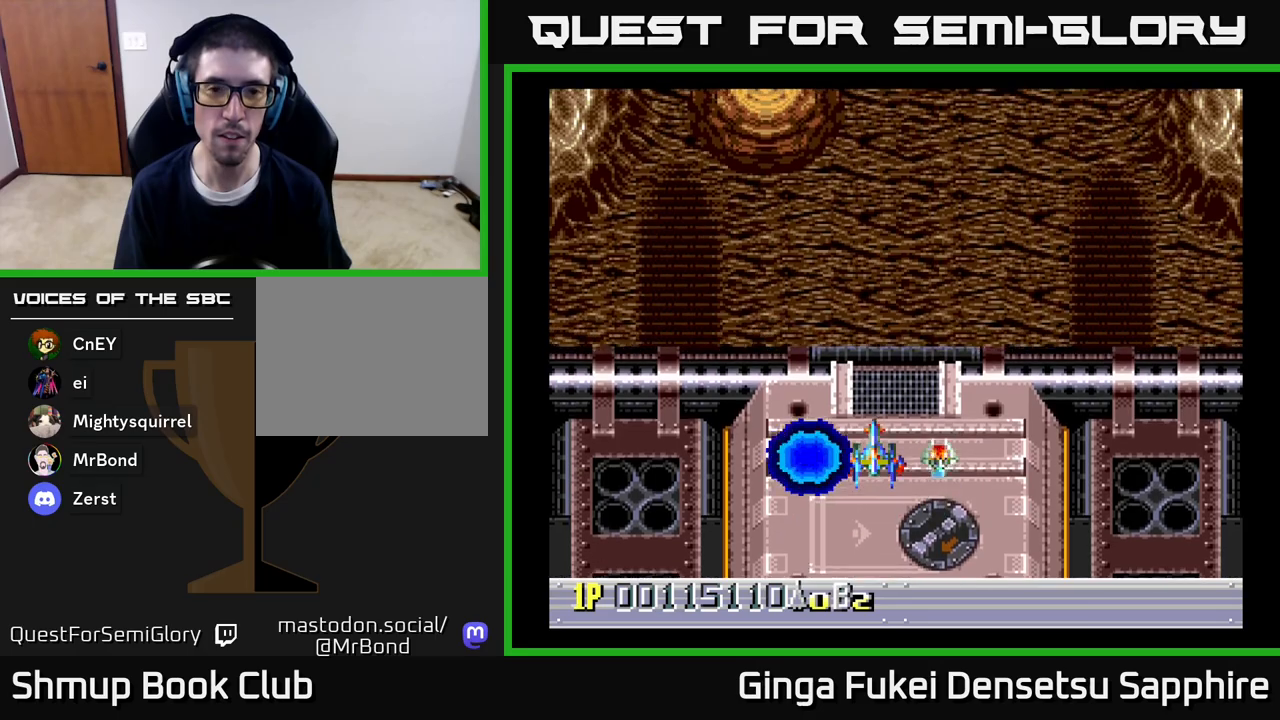
{"buttons": [], "left_stick": "center", "right_stick": "center", "events": []}